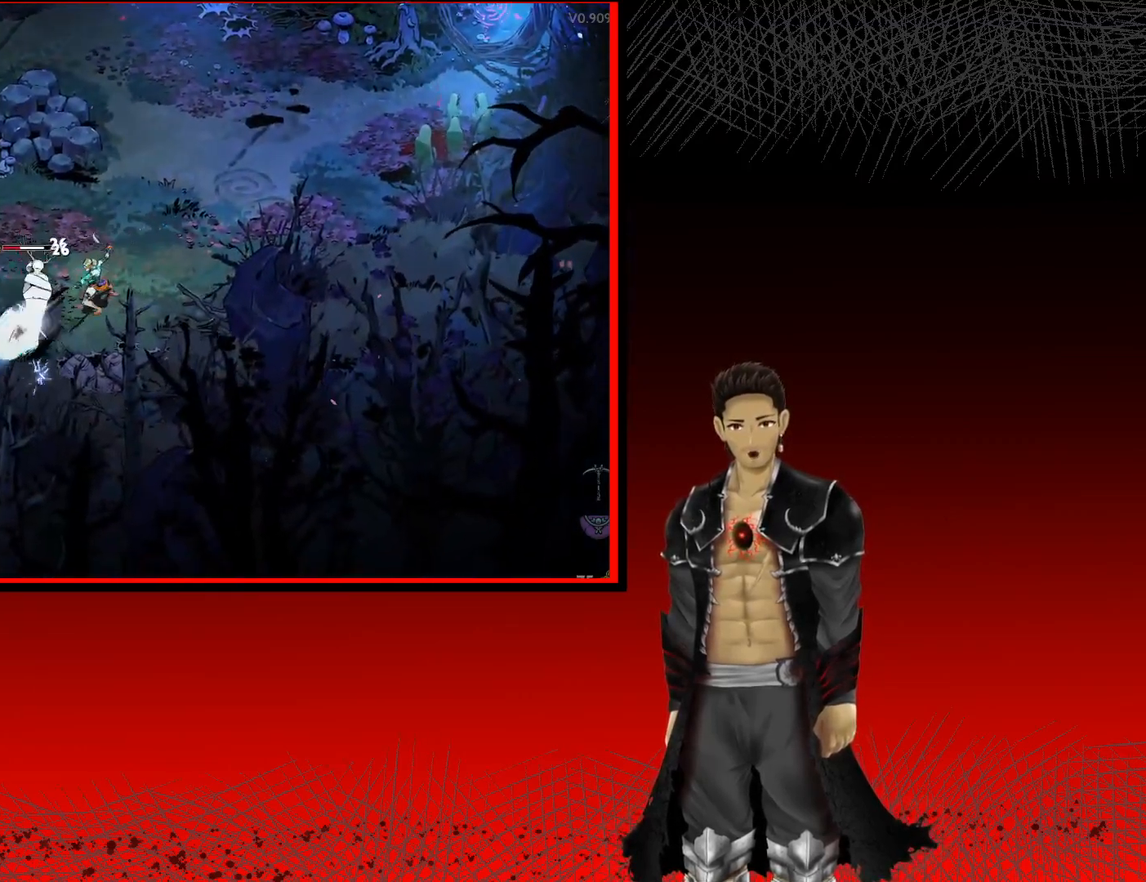
Gameplay with a controller (Xbox layout); each line is a JSON object with the inputs held at the frame after it. "events" lists button and stick changes between this image and that frame as [ms after this image, input, new state], when the widget could be followed in between. Not read: R3.
{"buttons": [], "left_stick": "center", "right_stick": "center", "events": [[50, "Y", "down"], [150, "Y", "up"]]}
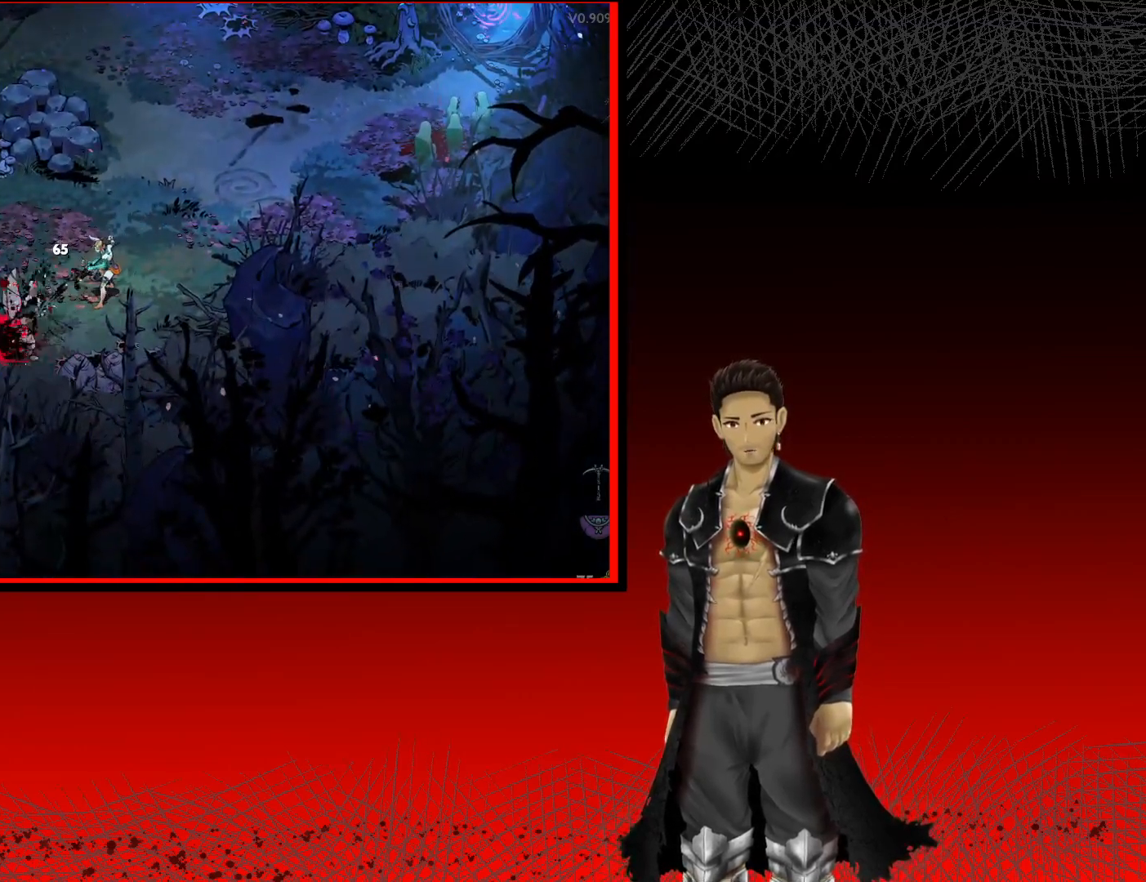
{"buttons": [], "left_stick": "center", "right_stick": "center", "events": []}
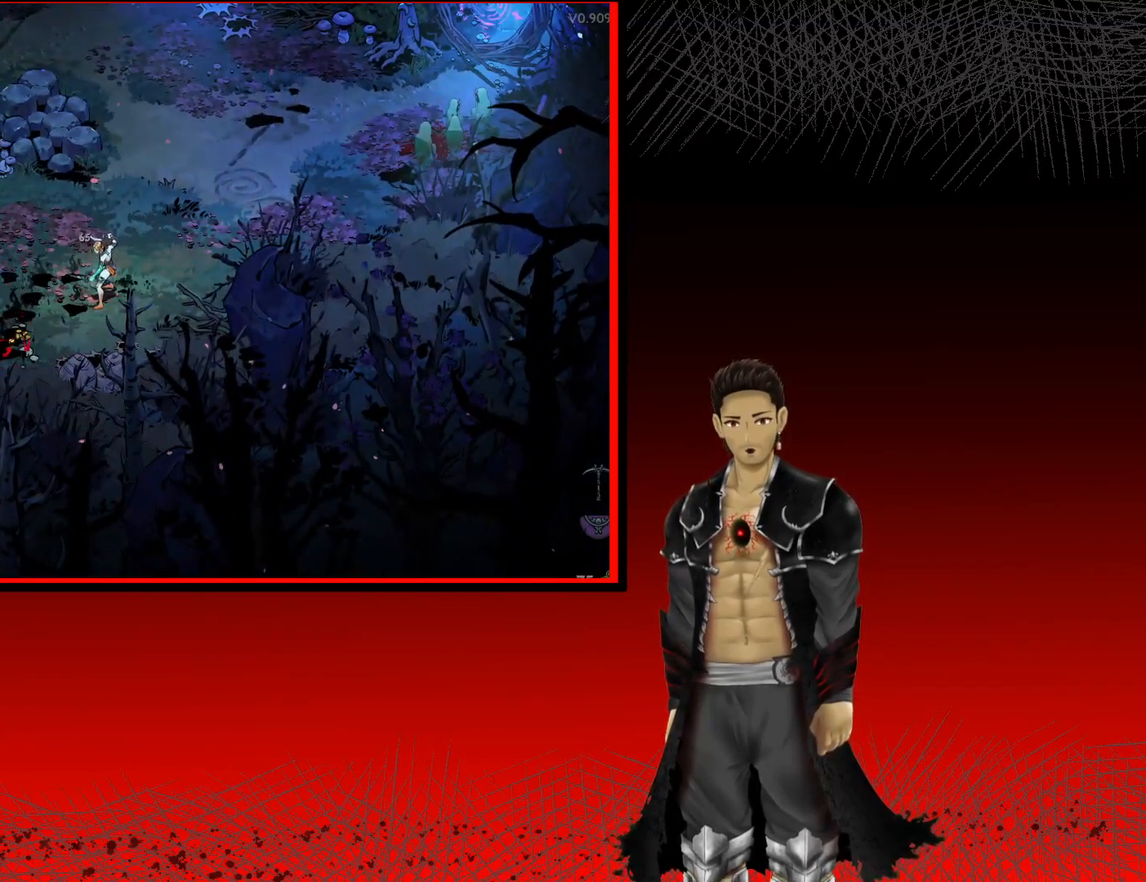
{"buttons": [], "left_stick": "center", "right_stick": "center", "events": []}
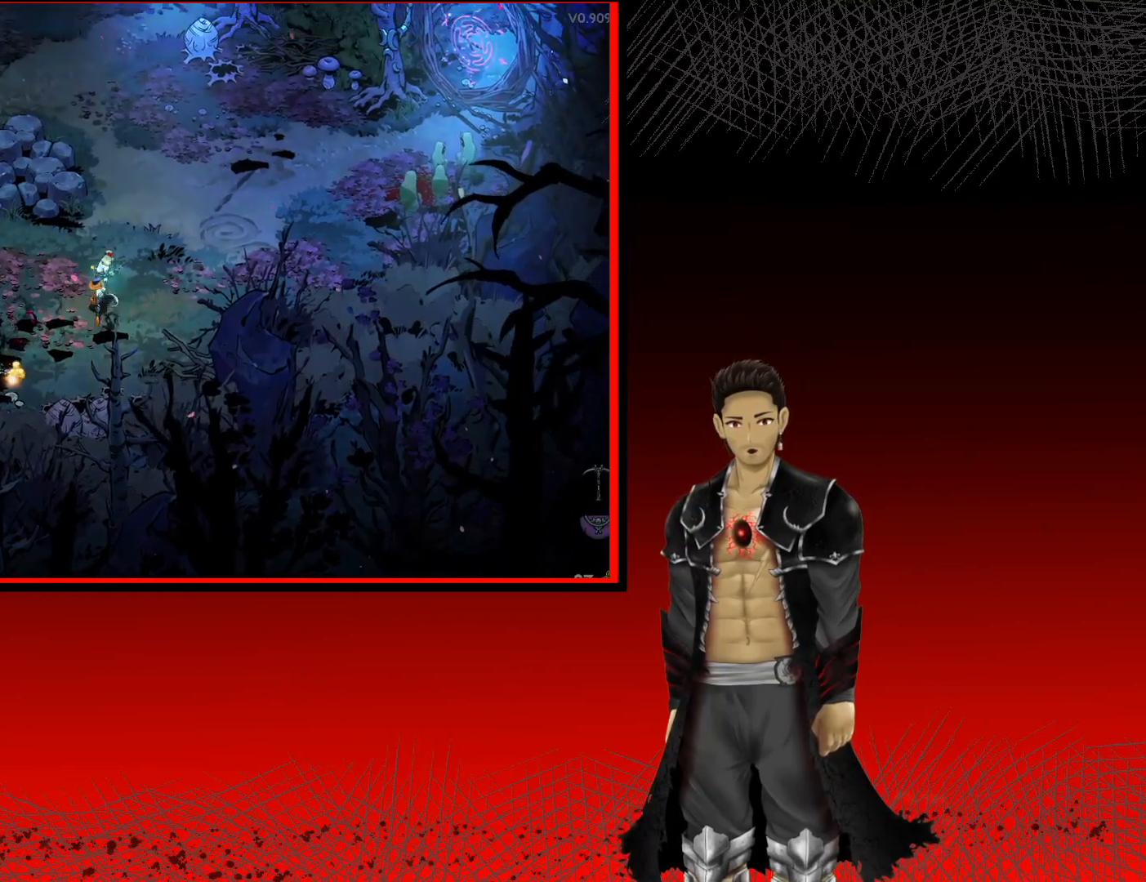
{"buttons": [], "left_stick": "center", "right_stick": "center", "events": []}
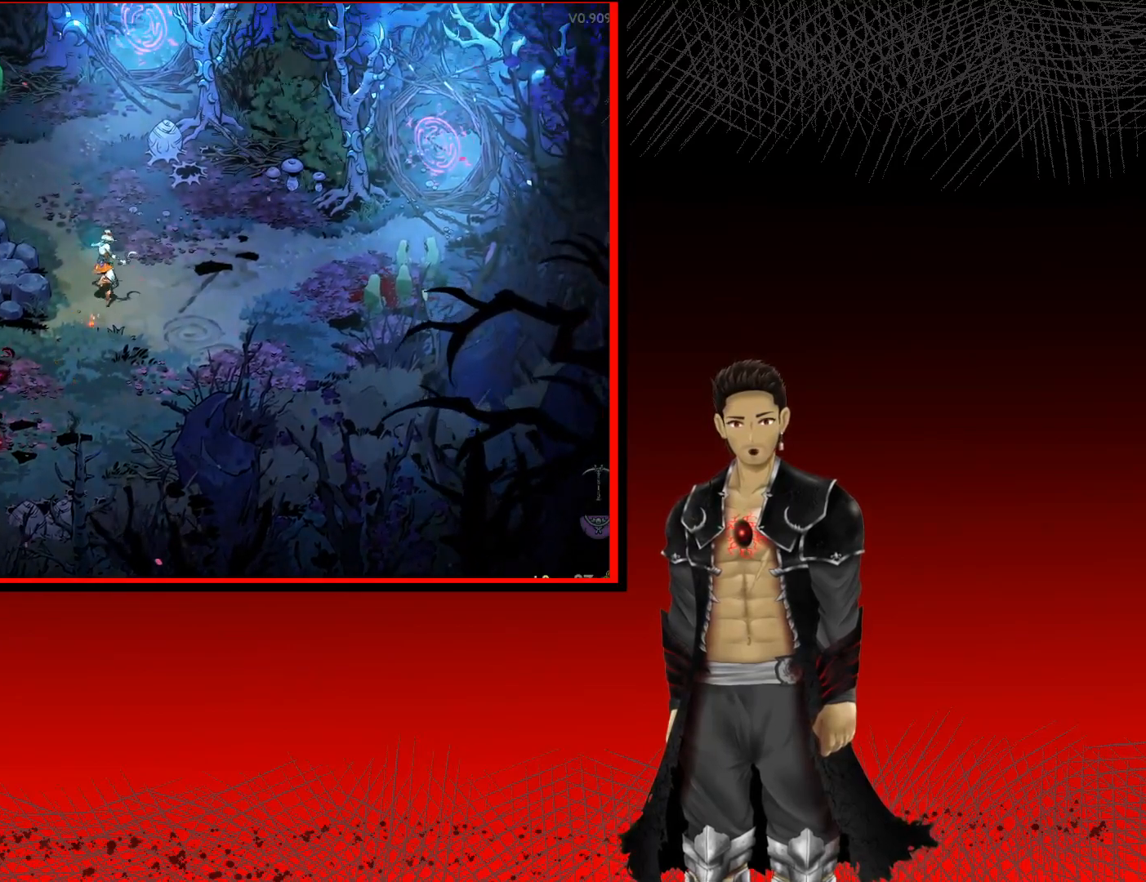
{"buttons": [], "left_stick": "up-left", "right_stick": "center", "events": [[383, "left_stick", "up-left"]]}
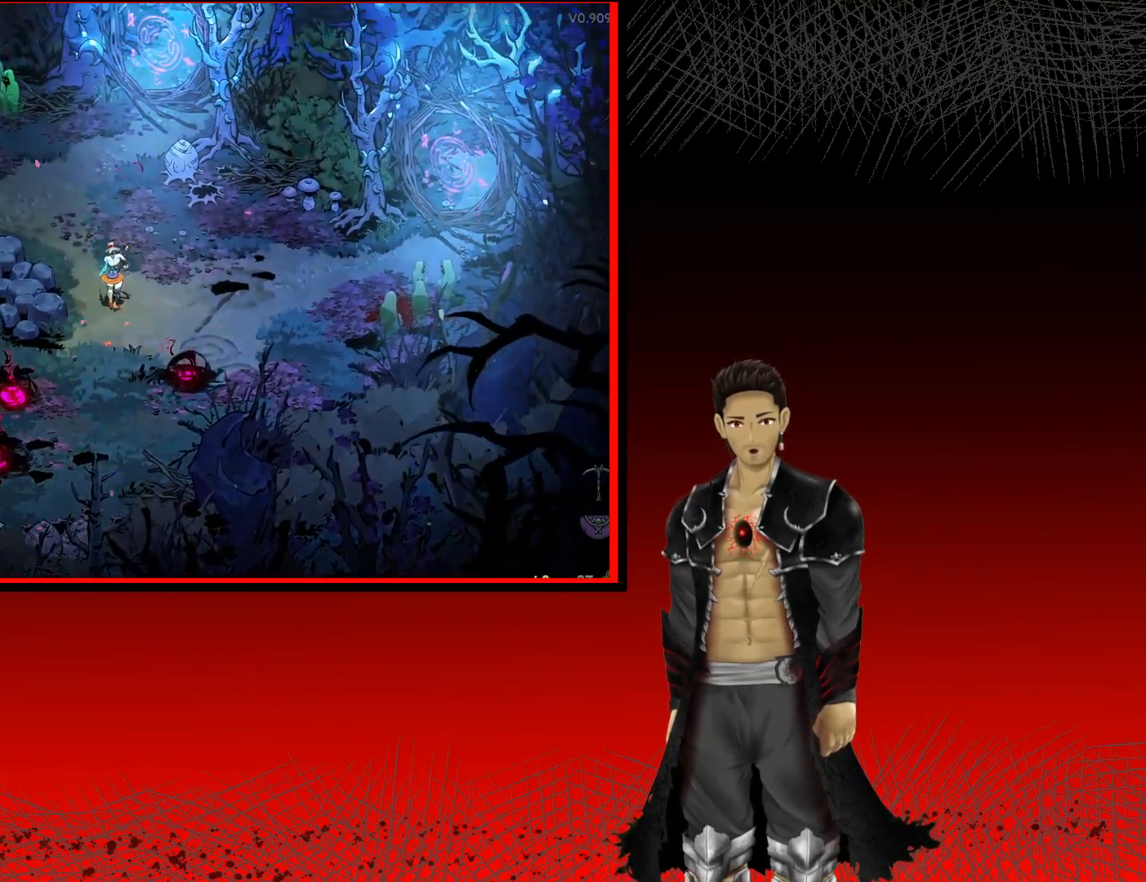
{"buttons": [], "left_stick": "left", "right_stick": "center", "events": [[300, "left_stick", "left"]]}
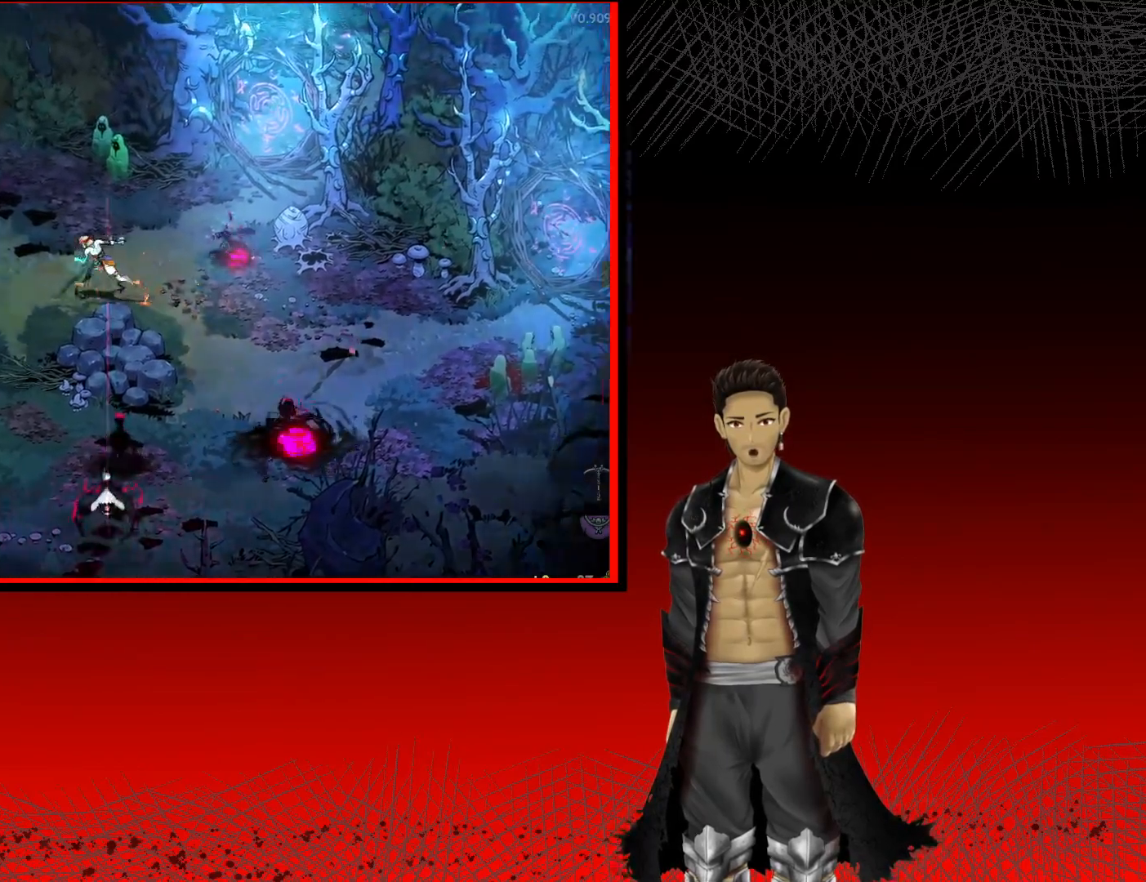
{"buttons": [], "left_stick": "up-left", "right_stick": "center", "events": [[267, "X", "down"], [400, "X", "up"], [400, "left_stick", "up-left"]]}
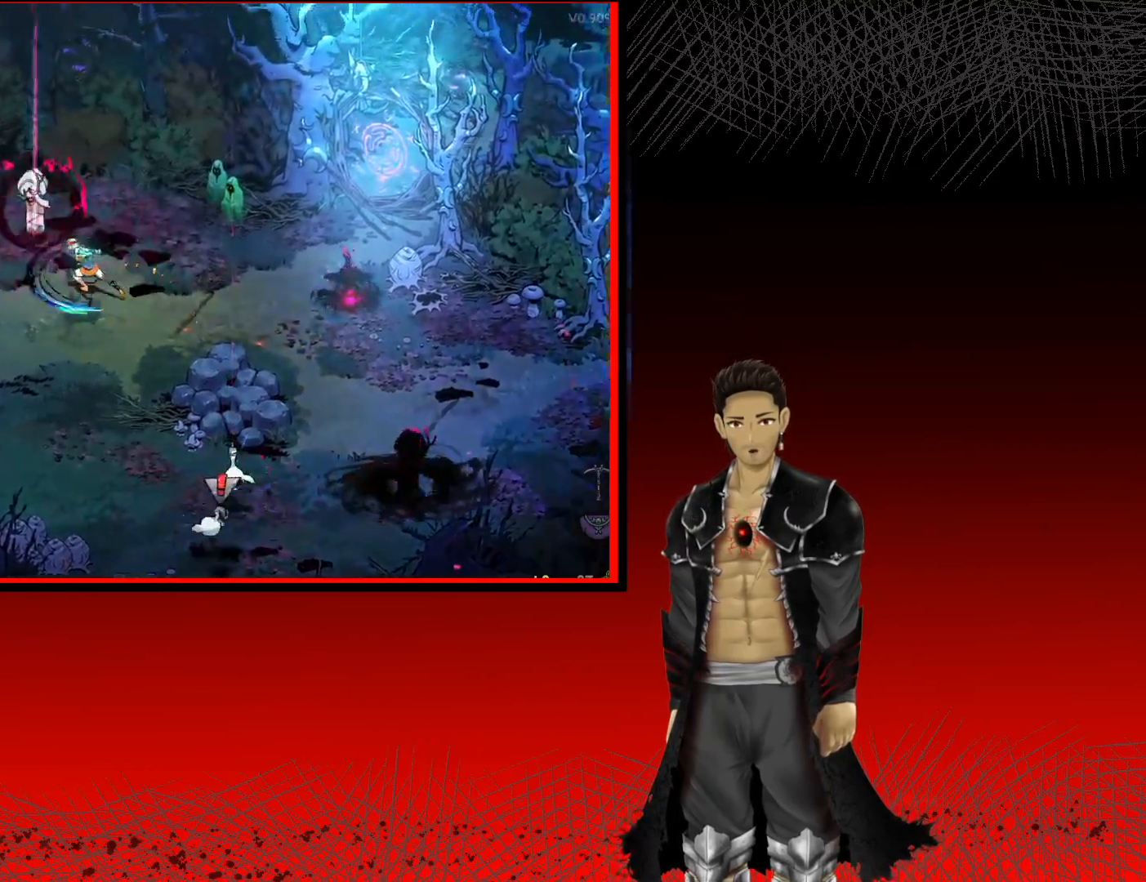
{"buttons": ["X"], "left_stick": "center", "right_stick": "center", "events": [[17, "X", "down"], [17, "left_stick", "center"], [150, "X", "up"], [250, "X", "down"], [367, "X", "up"], [467, "X", "down"]]}
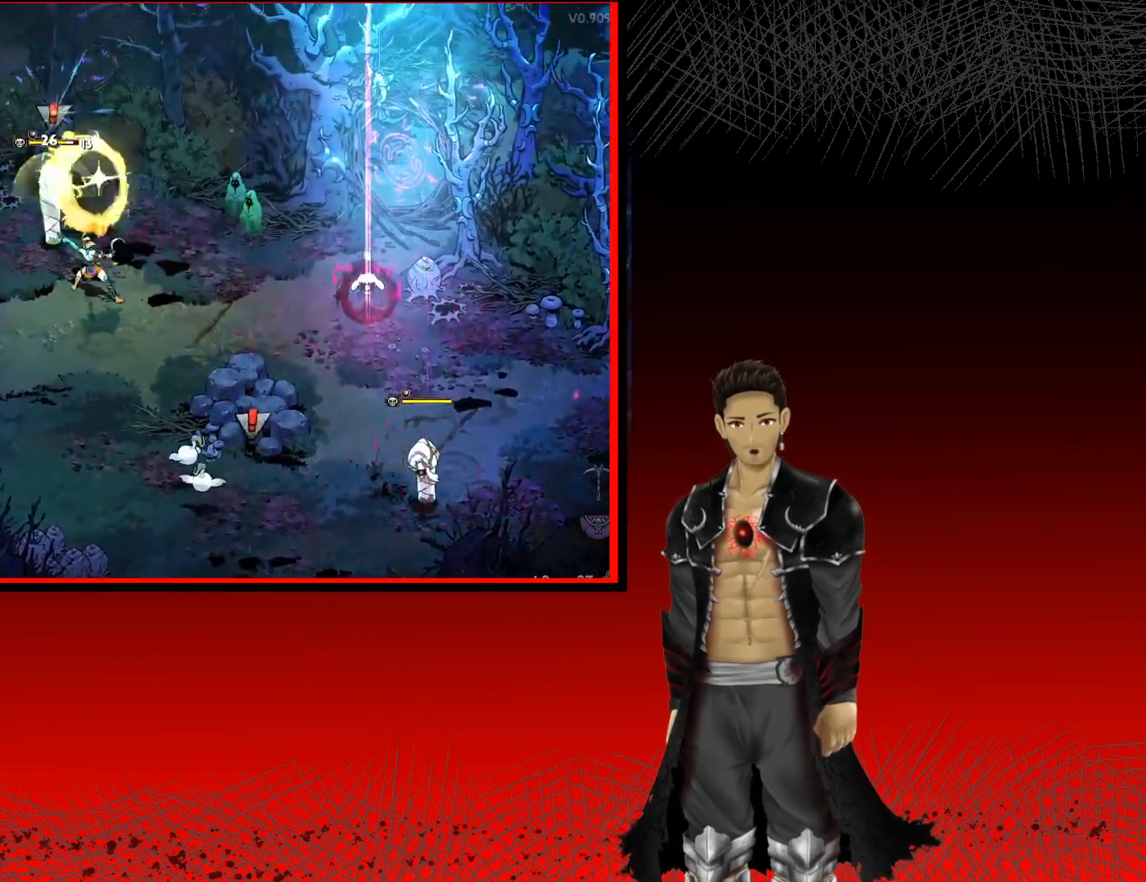
{"buttons": [], "left_stick": "up-left", "right_stick": "center", "events": [[83, "X", "up"], [183, "X", "down"], [283, "X", "up"], [317, "left_stick", "up-left"], [400, "X", "down"], [483, "X", "up"]]}
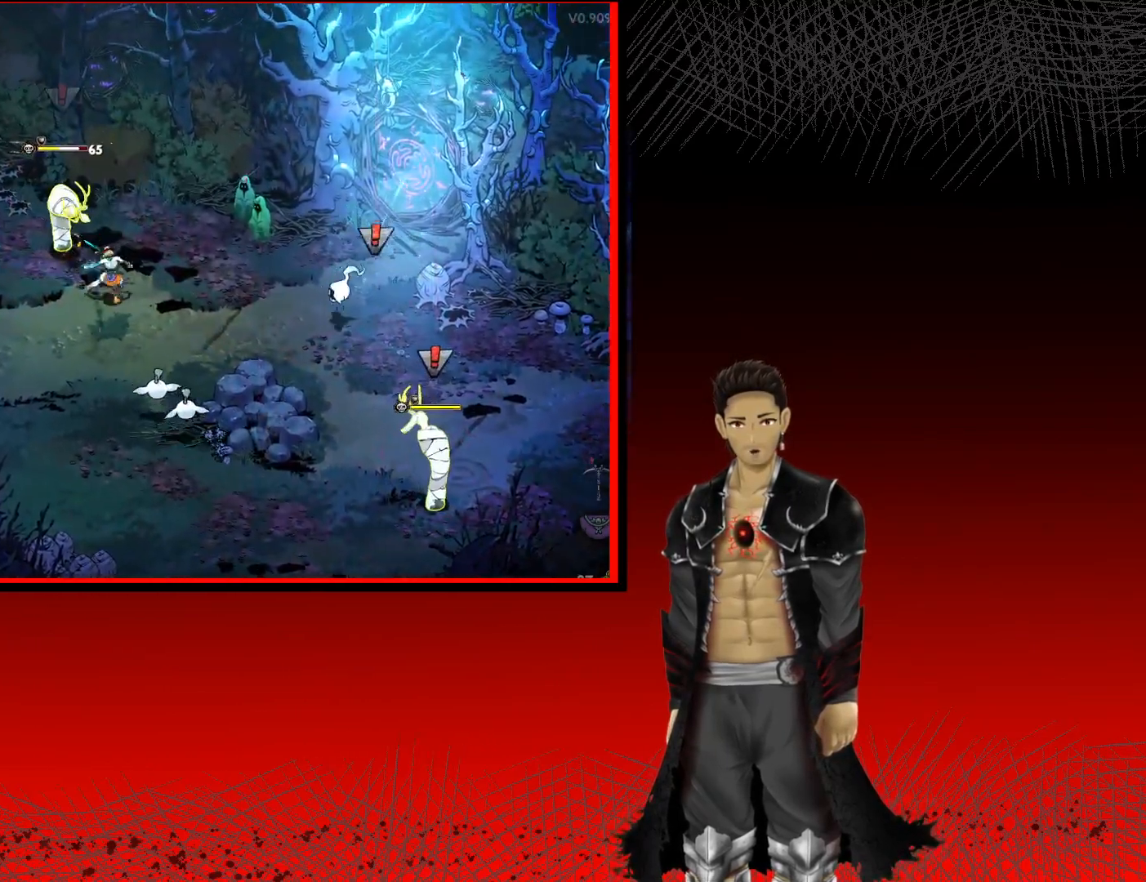
{"buttons": [], "left_stick": "left", "right_stick": "center", "events": [[67, "X", "down"], [83, "left_stick", "center"], [217, "X", "up"], [283, "X", "down"], [333, "left_stick", "left"], [450, "X", "up"]]}
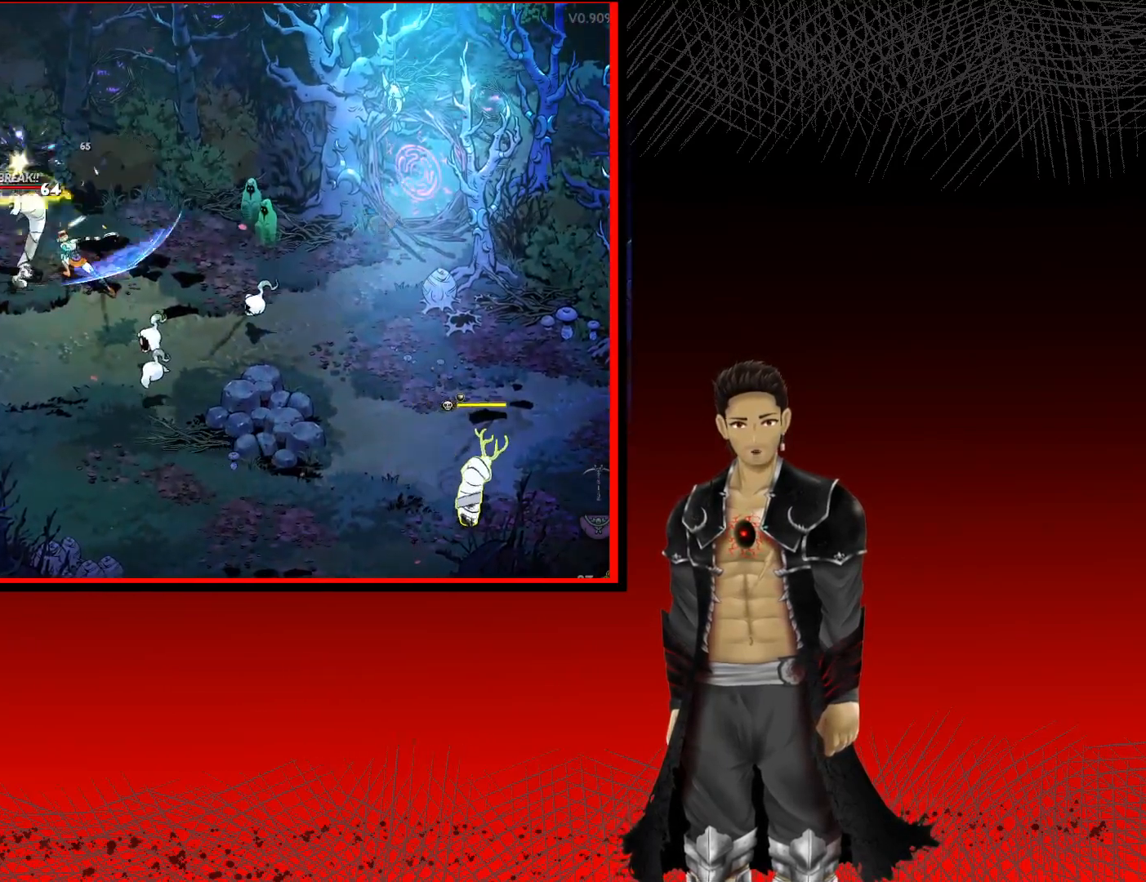
{"buttons": [], "left_stick": "left", "right_stick": "center", "events": [[83, "X", "down"], [200, "X", "up"], [267, "A", "down"], [317, "X", "down"], [433, "X", "up"], [467, "A", "up"]]}
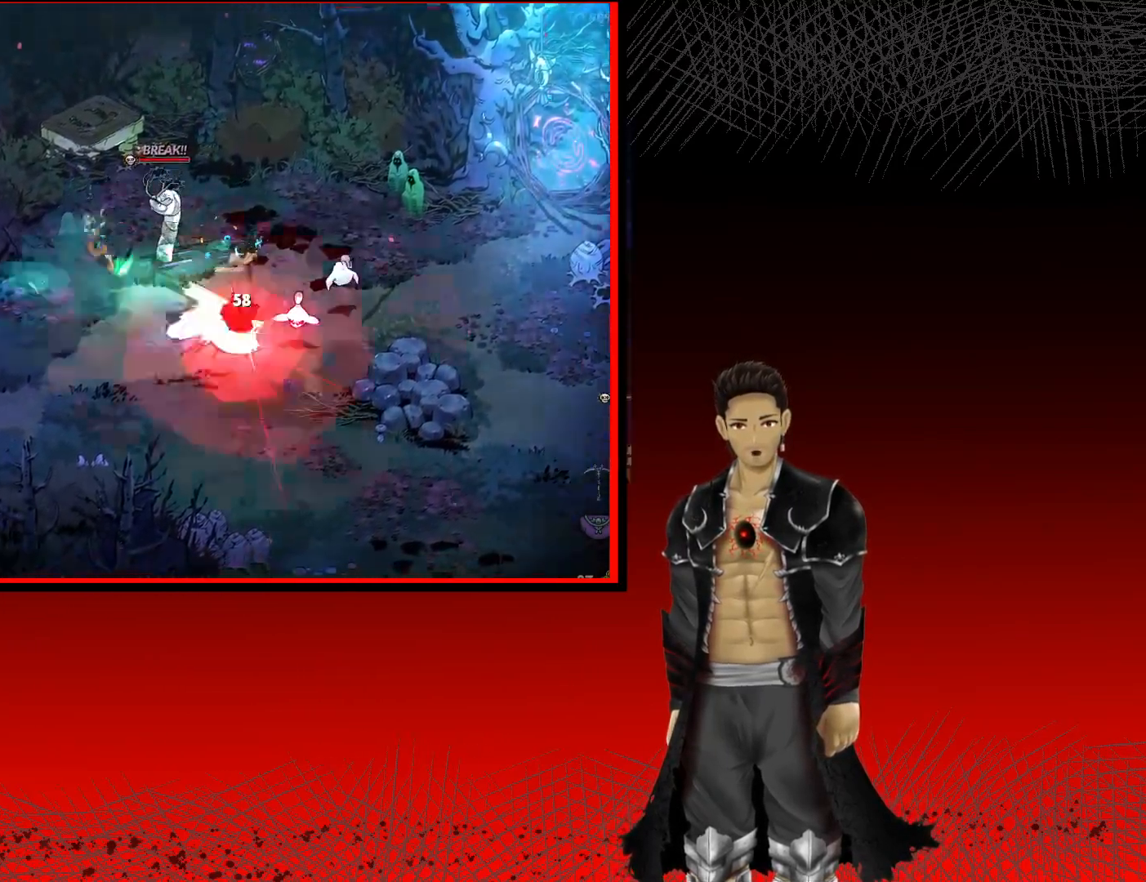
{"buttons": ["X"], "left_stick": "right", "right_stick": "center", "events": [[33, "A", "down"], [50, "X", "down"], [67, "left_stick", "center"], [150, "left_stick", "right"], [167, "X", "up"], [183, "A", "up"], [283, "X", "down"], [433, "X", "up"], [500, "X", "down"]]}
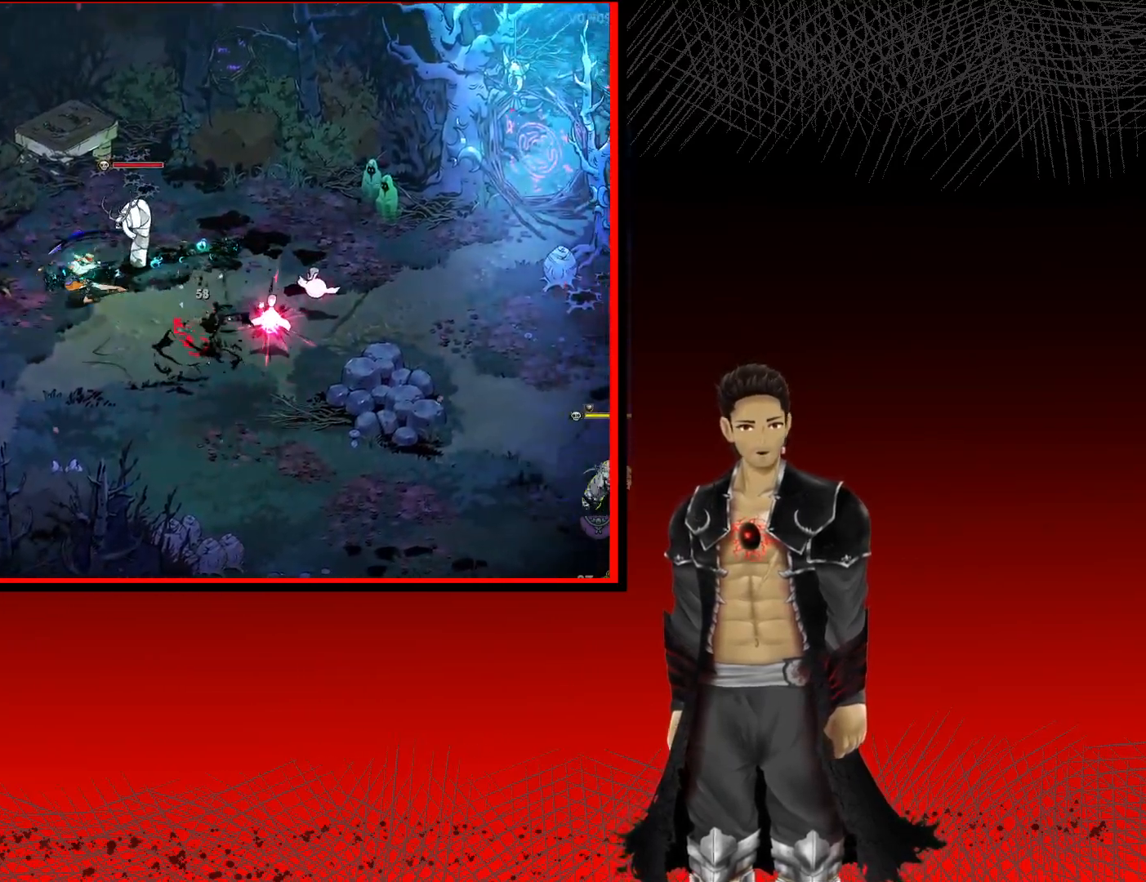
{"buttons": ["X"], "left_stick": "center", "right_stick": "center", "events": [[150, "X", "up"], [233, "X", "down"], [367, "X", "up"], [467, "X", "down"], [500, "left_stick", "center"]]}
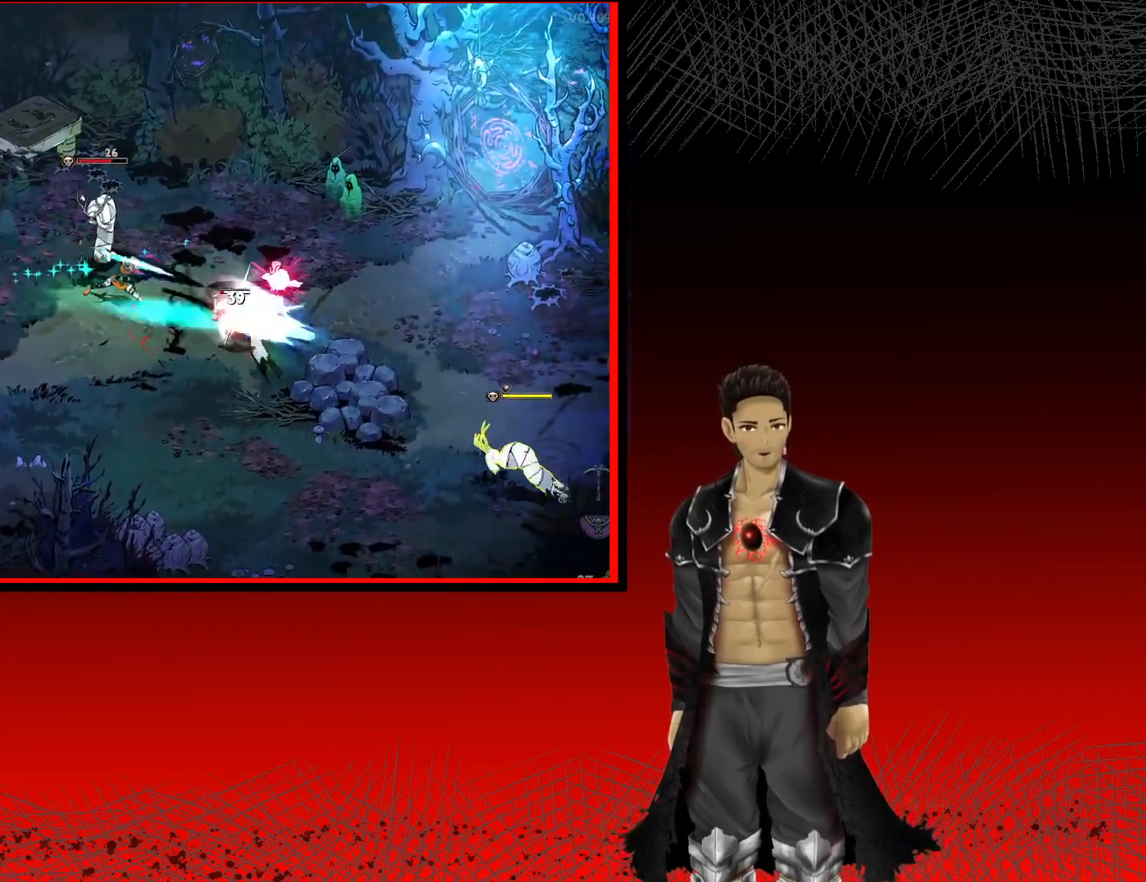
{"buttons": ["X"], "left_stick": "up", "right_stick": "center", "events": [[100, "X", "up"], [200, "X", "down"], [317, "X", "up"], [383, "left_stick", "up-right"], [417, "X", "down"], [467, "left_stick", "up"]]}
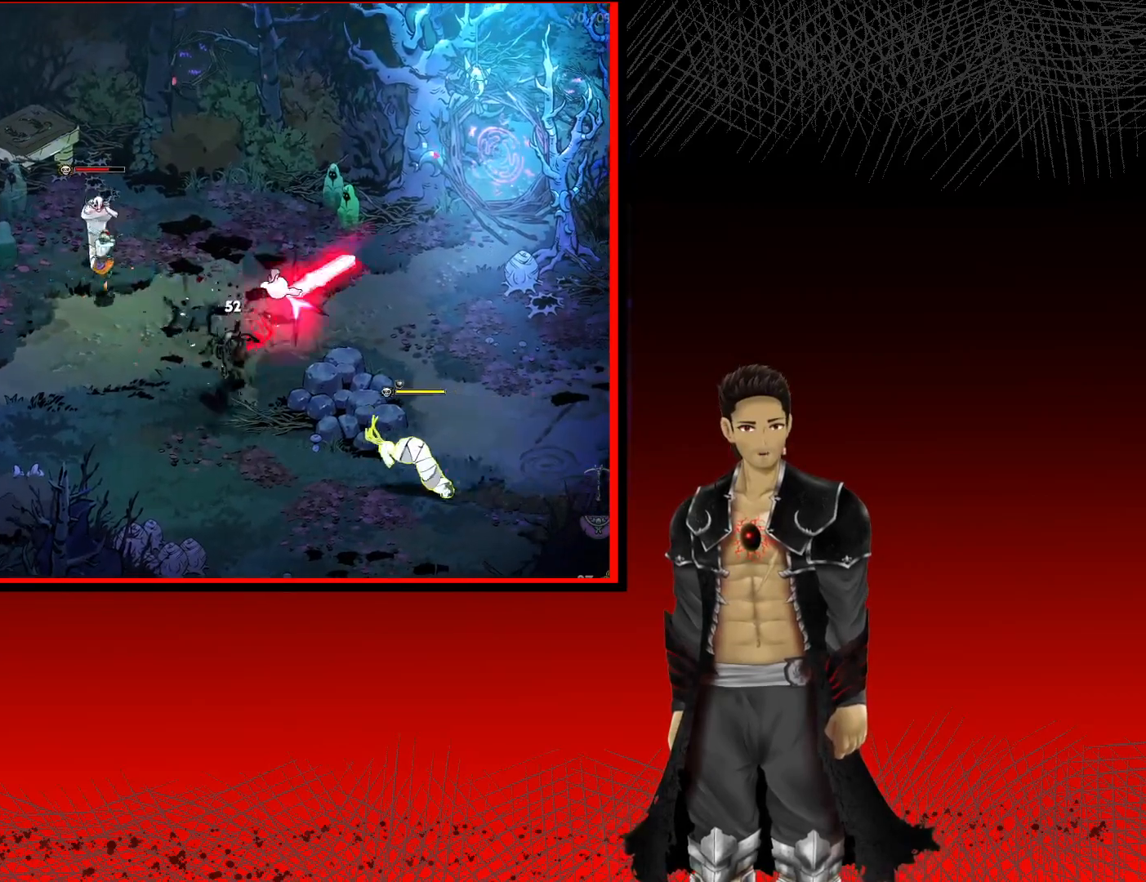
{"buttons": [], "left_stick": "up-left", "right_stick": "center", "events": [[67, "X", "up"], [150, "X", "down"], [300, "X", "up"], [333, "left_stick", "up-left"], [400, "X", "down"], [500, "X", "up"]]}
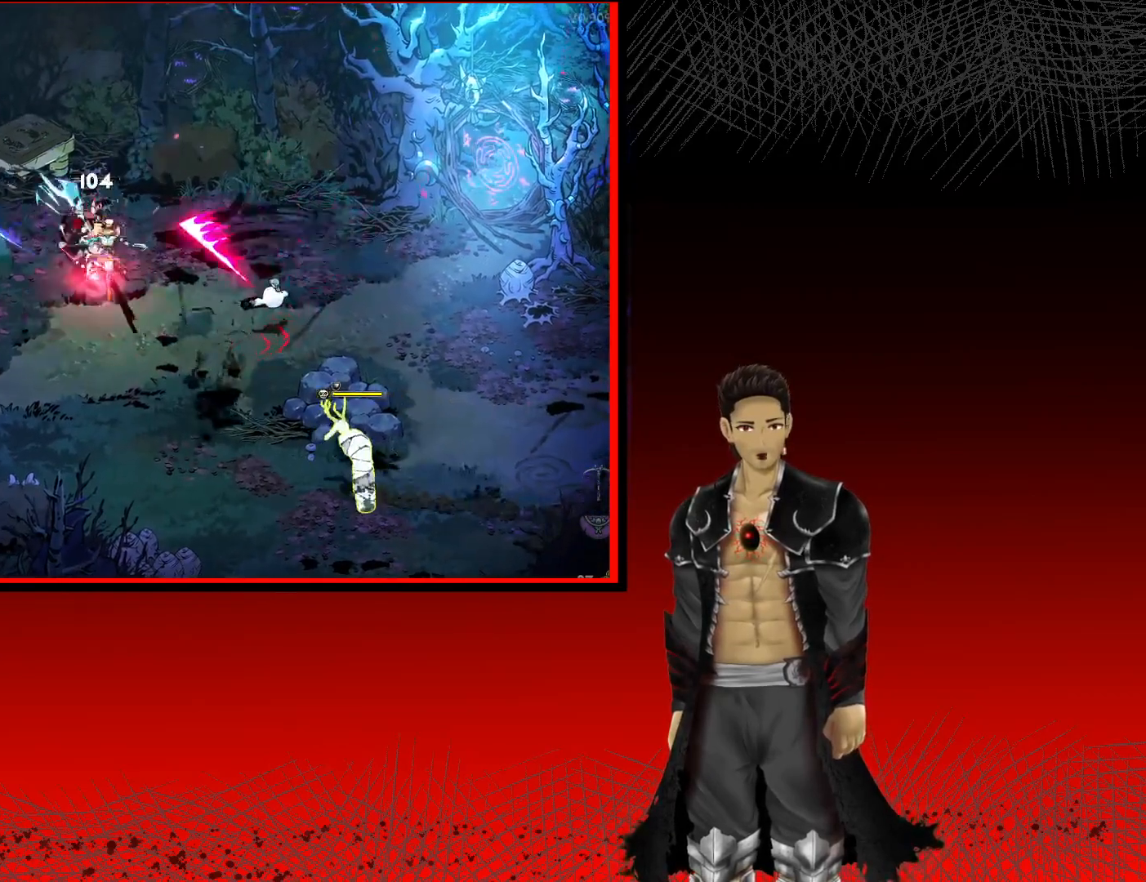
{"buttons": [], "left_stick": "right", "right_stick": "center", "events": [[100, "X", "down"], [233, "X", "up"], [333, "A", "down"], [333, "X", "down"], [450, "left_stick", "right"], [467, "A", "up"], [467, "X", "up"]]}
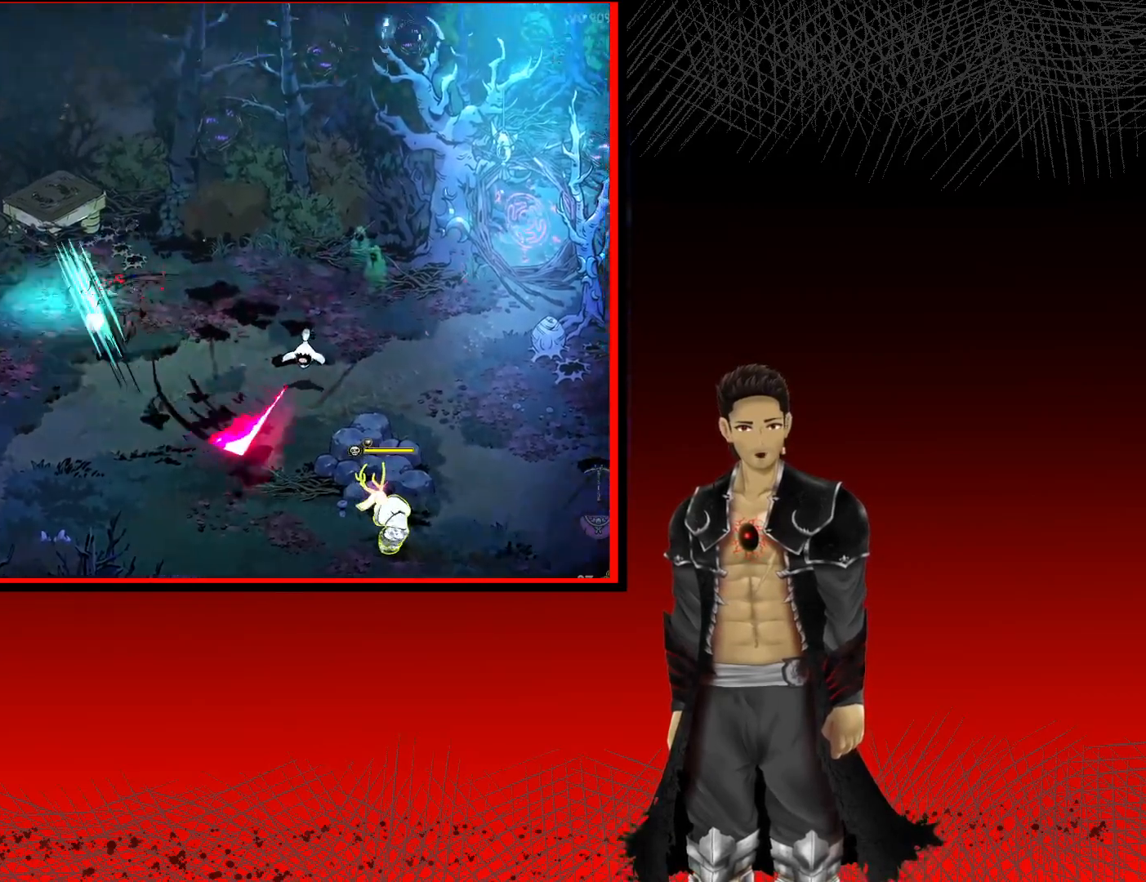
{"buttons": ["X"], "left_stick": "down-right", "right_stick": "center", "events": [[117, "left_stick", "down-right"], [133, "X", "down"], [283, "X", "up"], [400, "X", "down"]]}
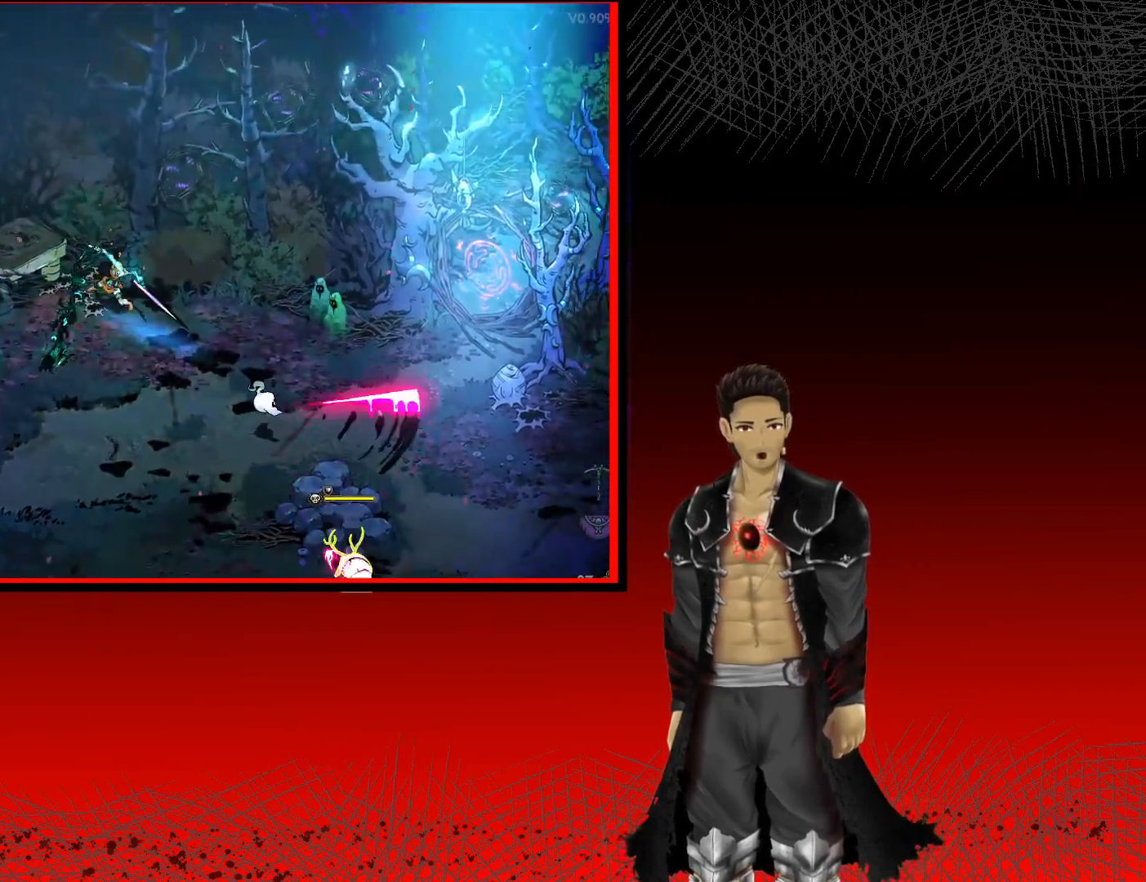
{"buttons": ["X"], "left_stick": "down-right", "right_stick": "center", "events": [[33, "X", "up"], [183, "X", "down"], [300, "X", "up"], [400, "X", "down"]]}
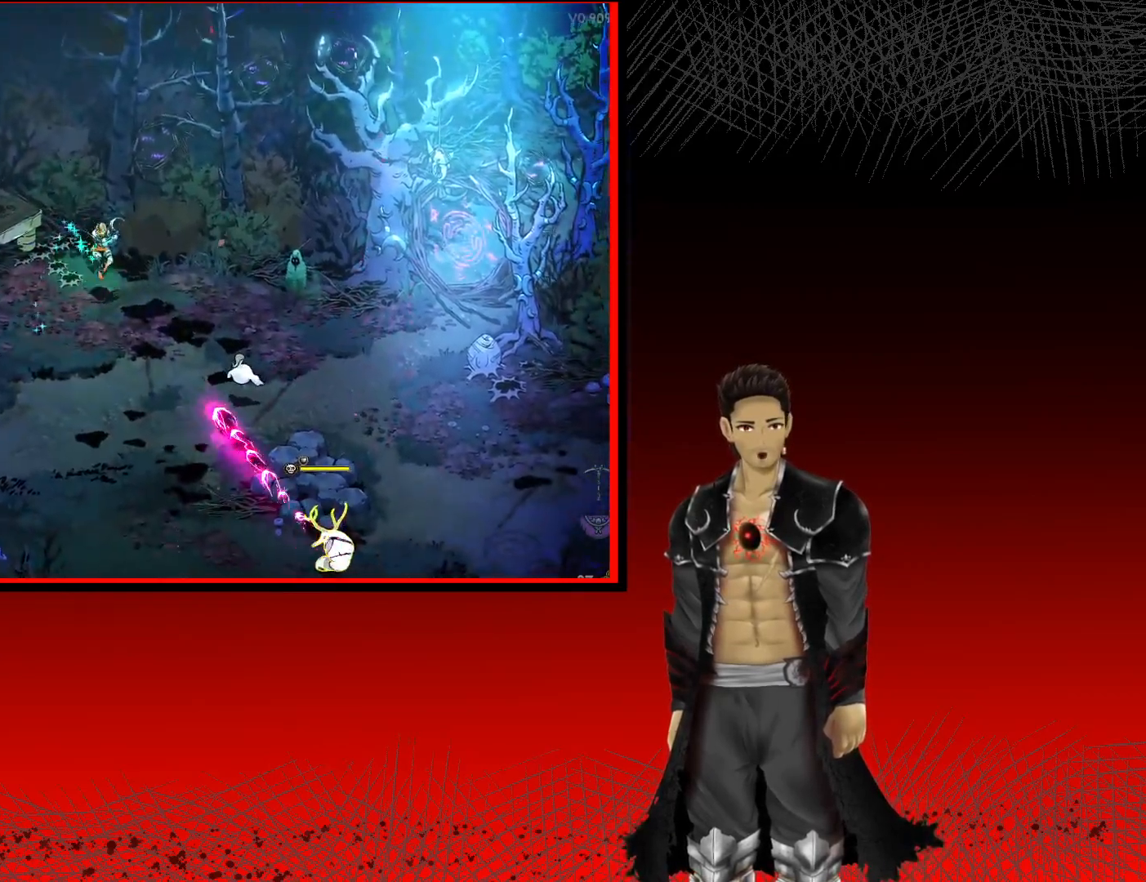
{"buttons": ["X"], "left_stick": "center", "right_stick": "center", "events": [[33, "X", "up"], [150, "X", "down"], [317, "X", "up"], [433, "X", "down"], [483, "left_stick", "center"]]}
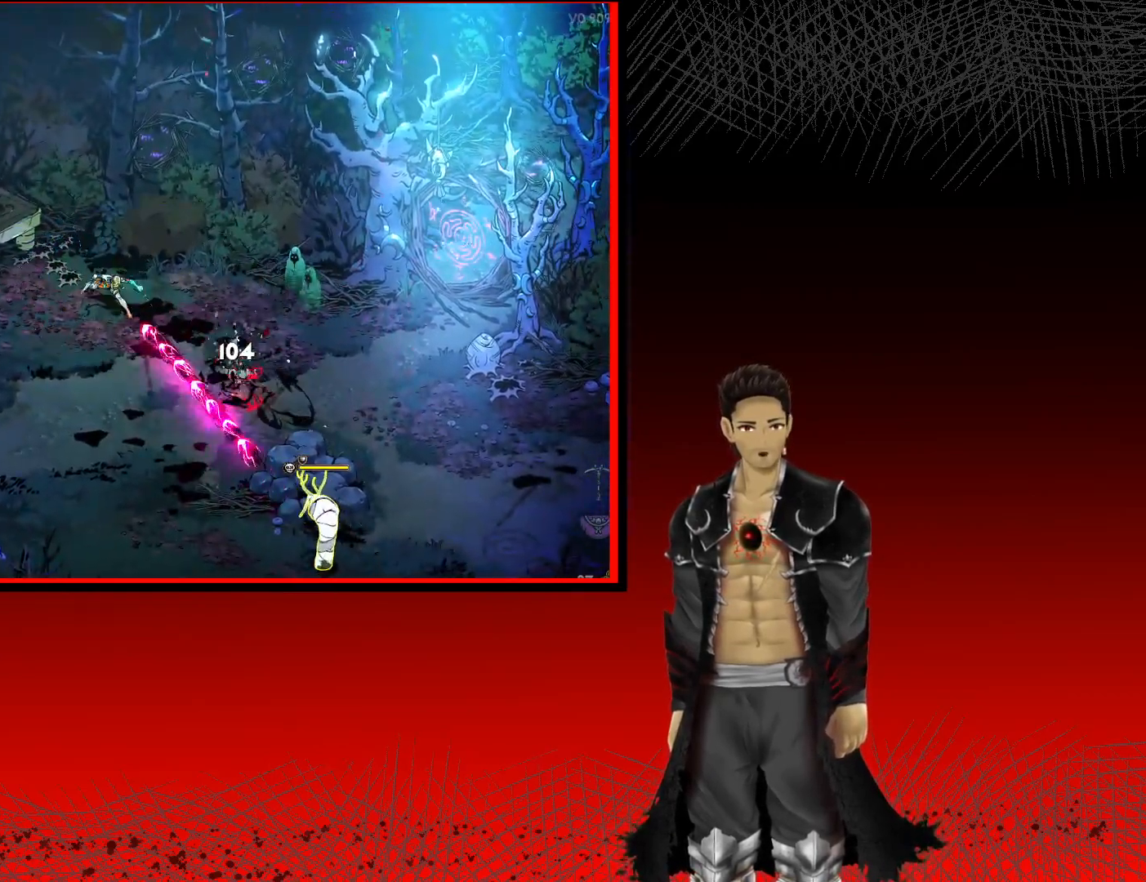
{"buttons": [], "left_stick": "down-right", "right_stick": "center", "events": [[50, "X", "up"], [183, "A", "down"], [183, "left_stick", "up-right"], [233, "left_stick", "right"], [417, "A", "up"], [483, "left_stick", "down-right"]]}
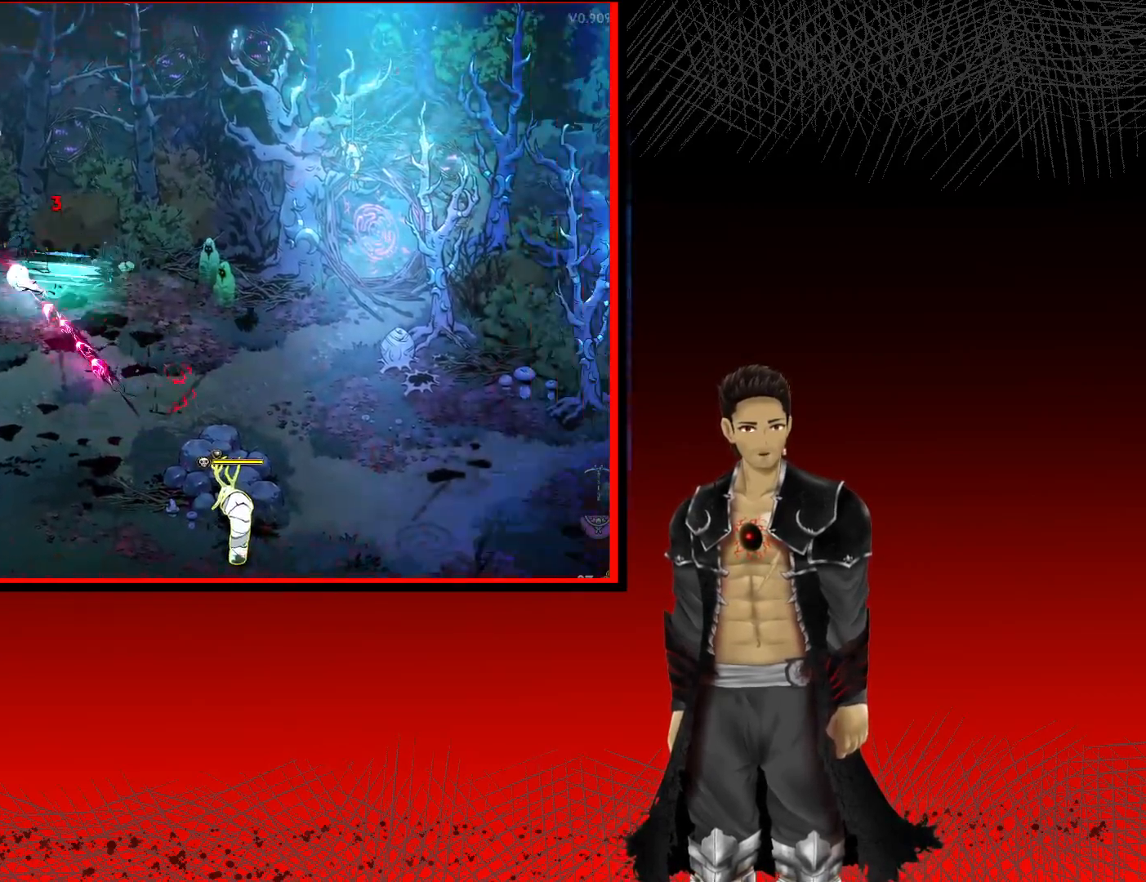
{"buttons": ["X"], "left_stick": "down", "right_stick": "center", "events": [[33, "A", "down"], [183, "A", "up"], [233, "left_stick", "down"], [400, "X", "down"]]}
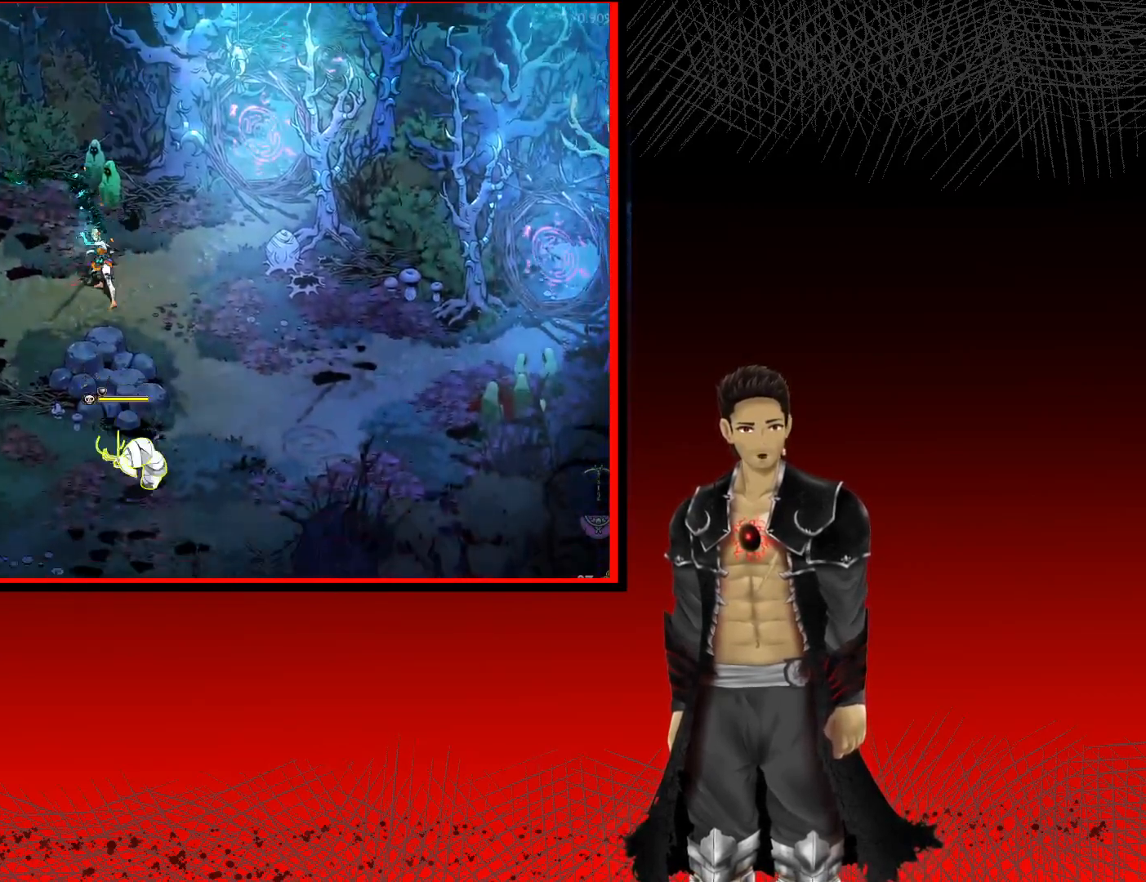
{"buttons": ["A", "X"], "left_stick": "down", "right_stick": "center", "events": [[67, "X", "up"], [317, "A", "down"], [417, "X", "down"]]}
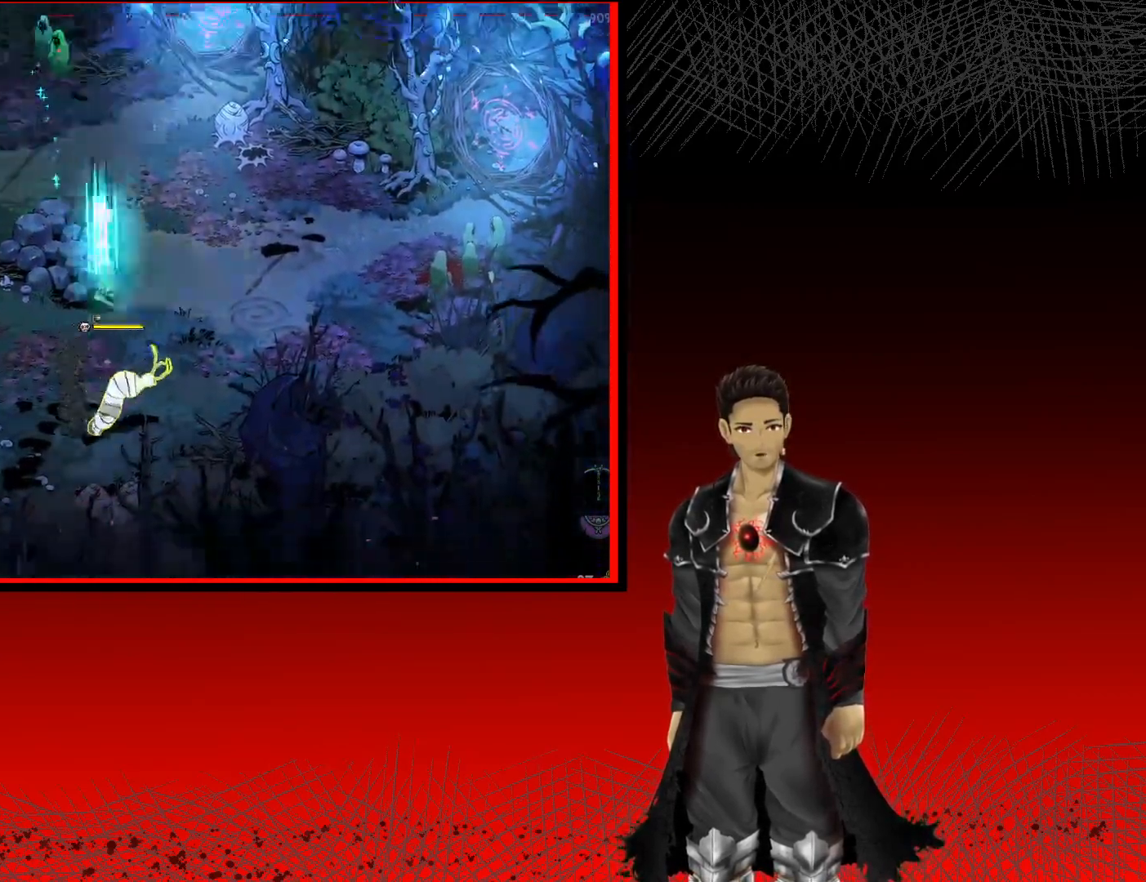
{"buttons": ["X"], "left_stick": "down", "right_stick": "center", "events": [[283, "A", "up"], [350, "X", "up"], [400, "X", "down"]]}
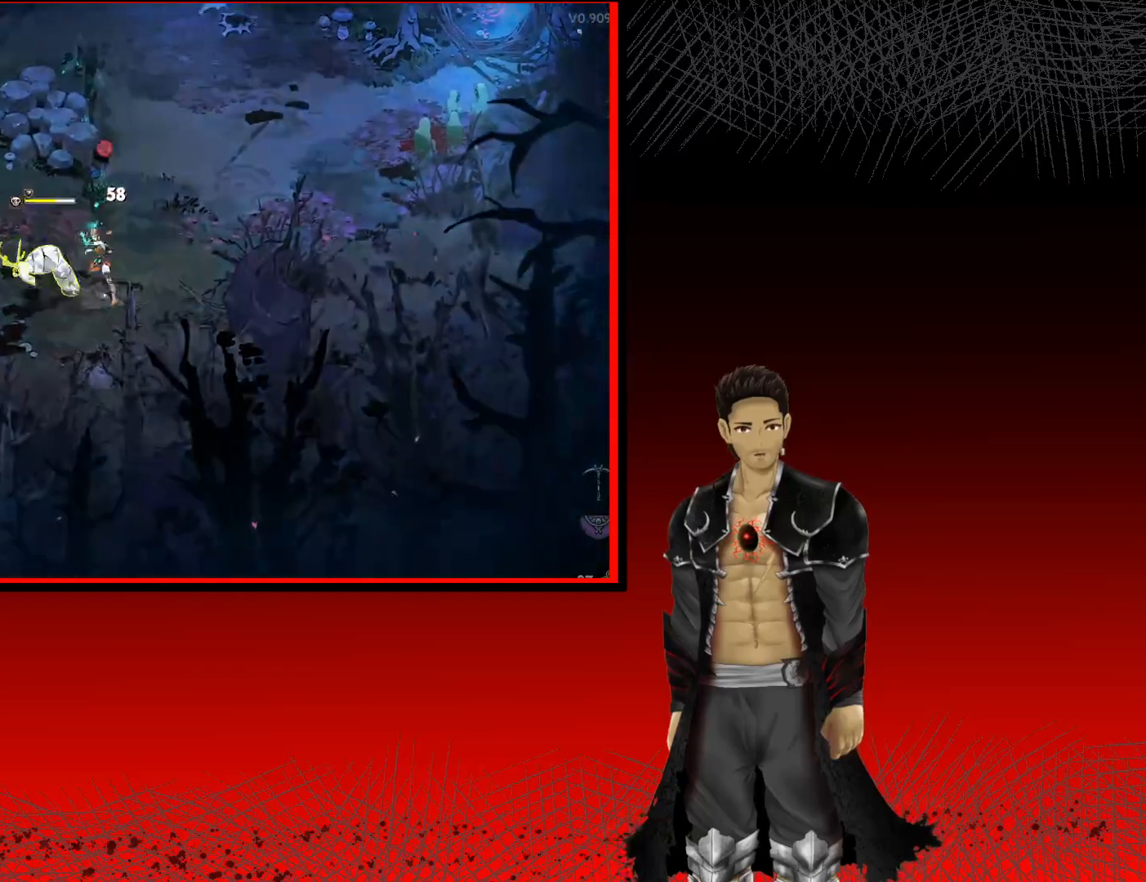
{"buttons": ["X"], "left_stick": "left", "right_stick": "center", "events": [[50, "X", "up"], [83, "left_stick", "down-left"], [150, "X", "down"], [183, "left_stick", "left"], [300, "X", "up"], [383, "X", "down"]]}
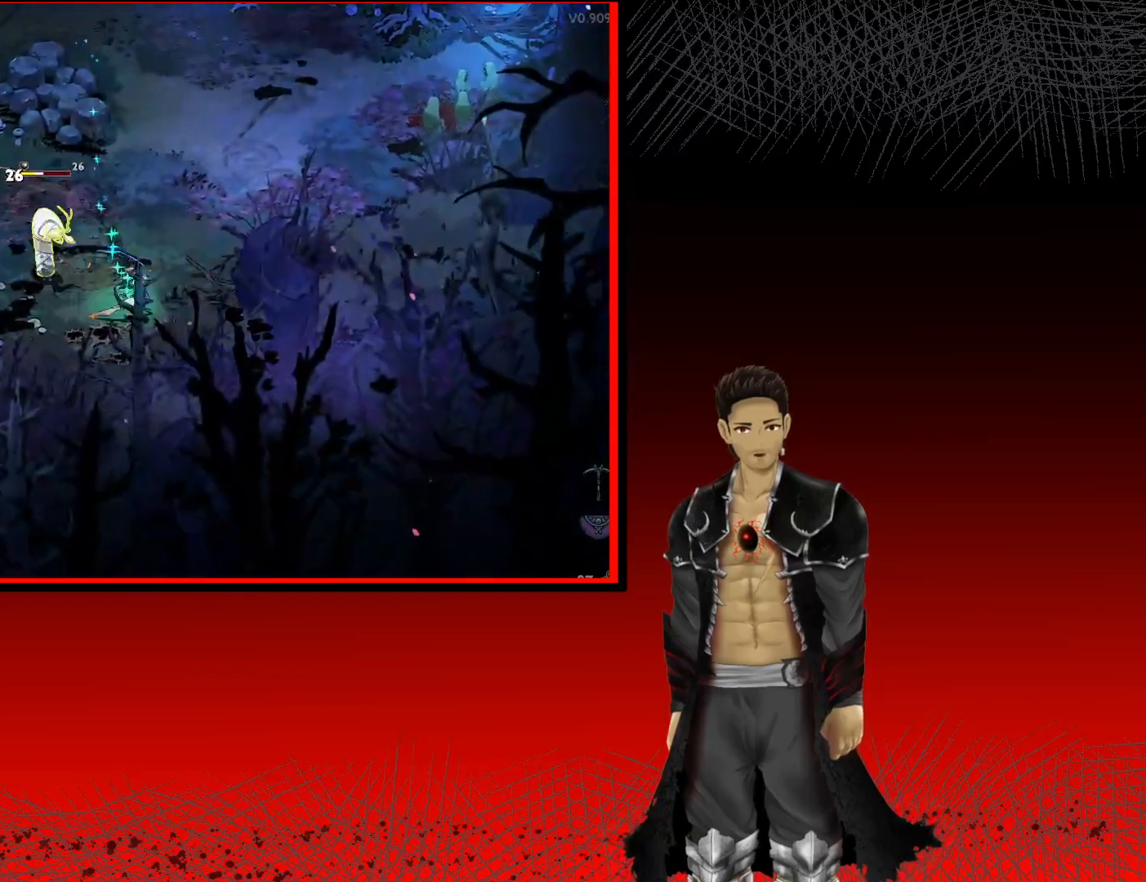
{"buttons": [], "left_stick": "center", "right_stick": "center", "events": [[17, "X", "up"], [117, "X", "down"], [217, "left_stick", "up-left"], [283, "X", "up"], [367, "X", "down"], [383, "left_stick", "center"], [500, "X", "up"]]}
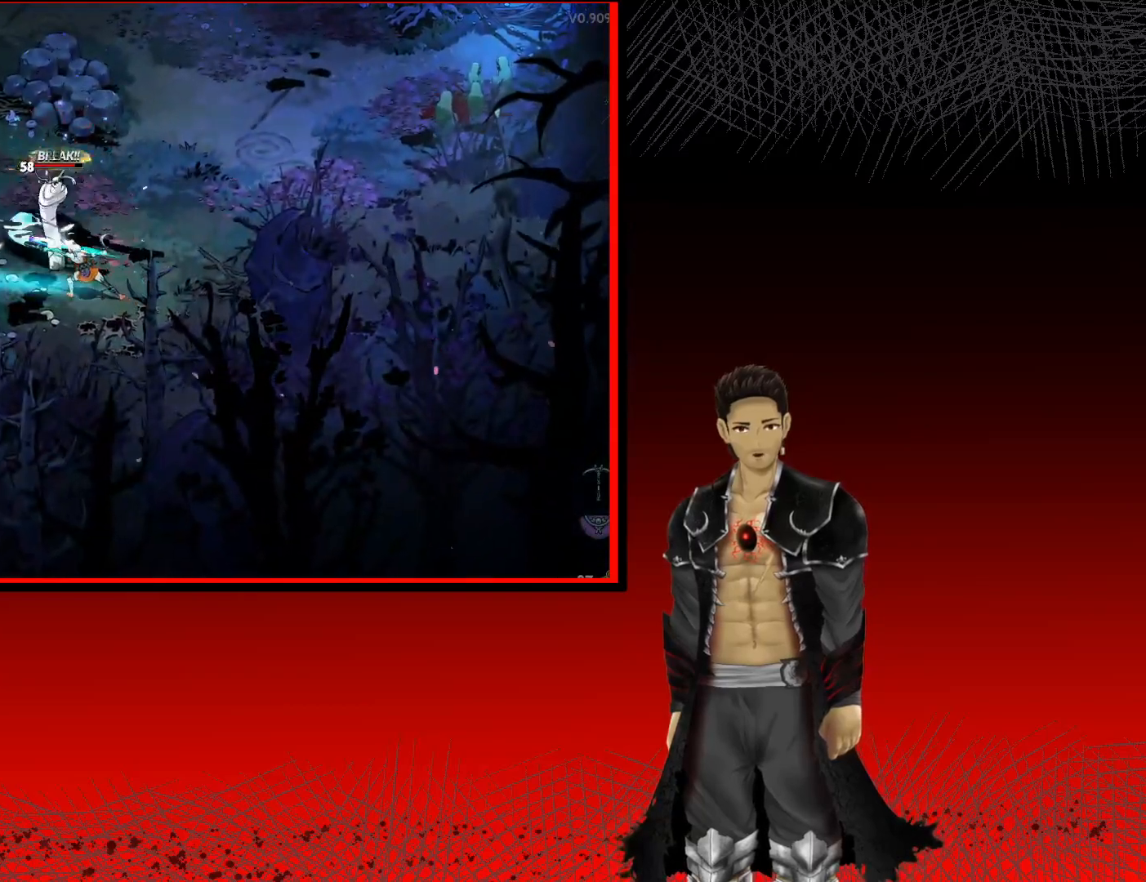
{"buttons": [], "left_stick": "up-left", "right_stick": "center", "events": [[100, "X", "down"], [233, "X", "up"], [333, "X", "down"], [383, "left_stick", "up-left"], [483, "X", "up"]]}
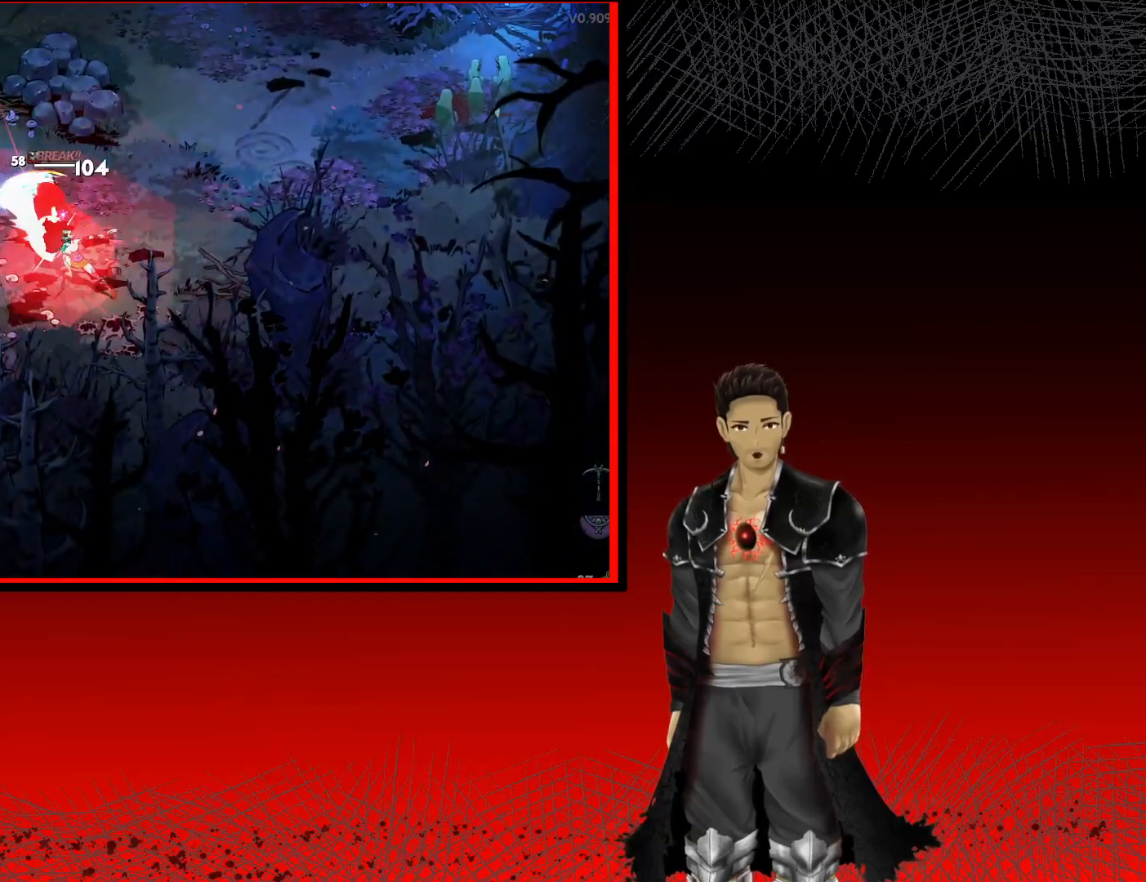
{"buttons": [], "left_stick": "up-left", "right_stick": "center", "events": [[100, "X", "down"], [267, "X", "up"], [383, "X", "down"], [483, "X", "up"]]}
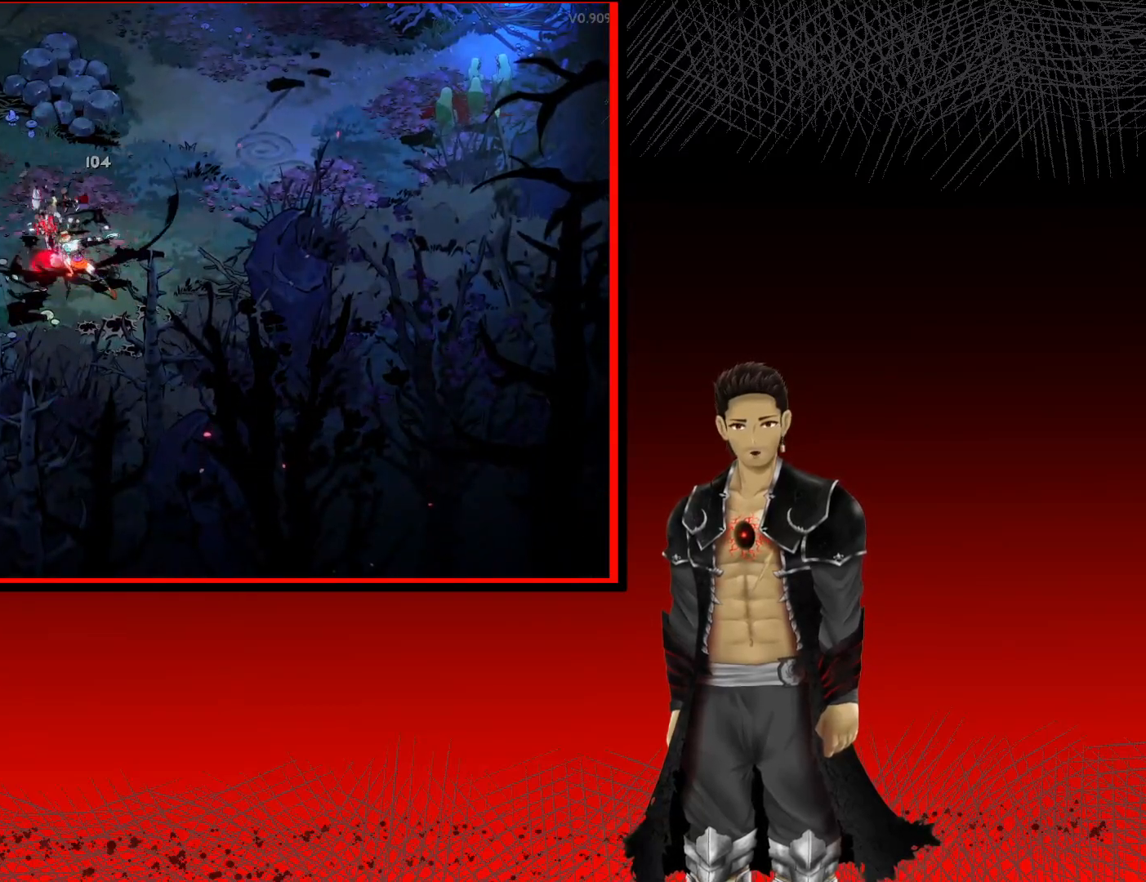
{"buttons": [], "left_stick": "up-left", "right_stick": "center", "events": []}
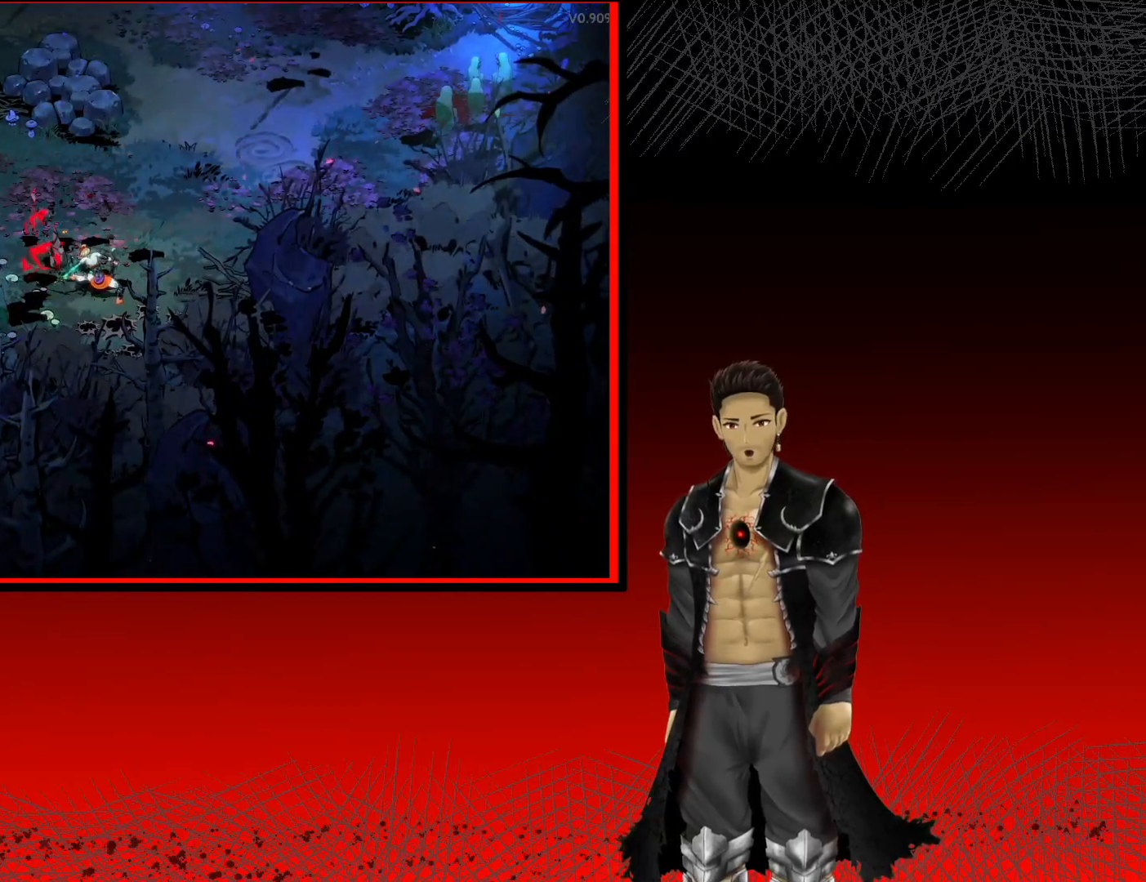
{"buttons": [], "left_stick": "center", "right_stick": "center", "events": [[33, "left_stick", "center"], [233, "left_stick", "up"], [350, "left_stick", "center"]]}
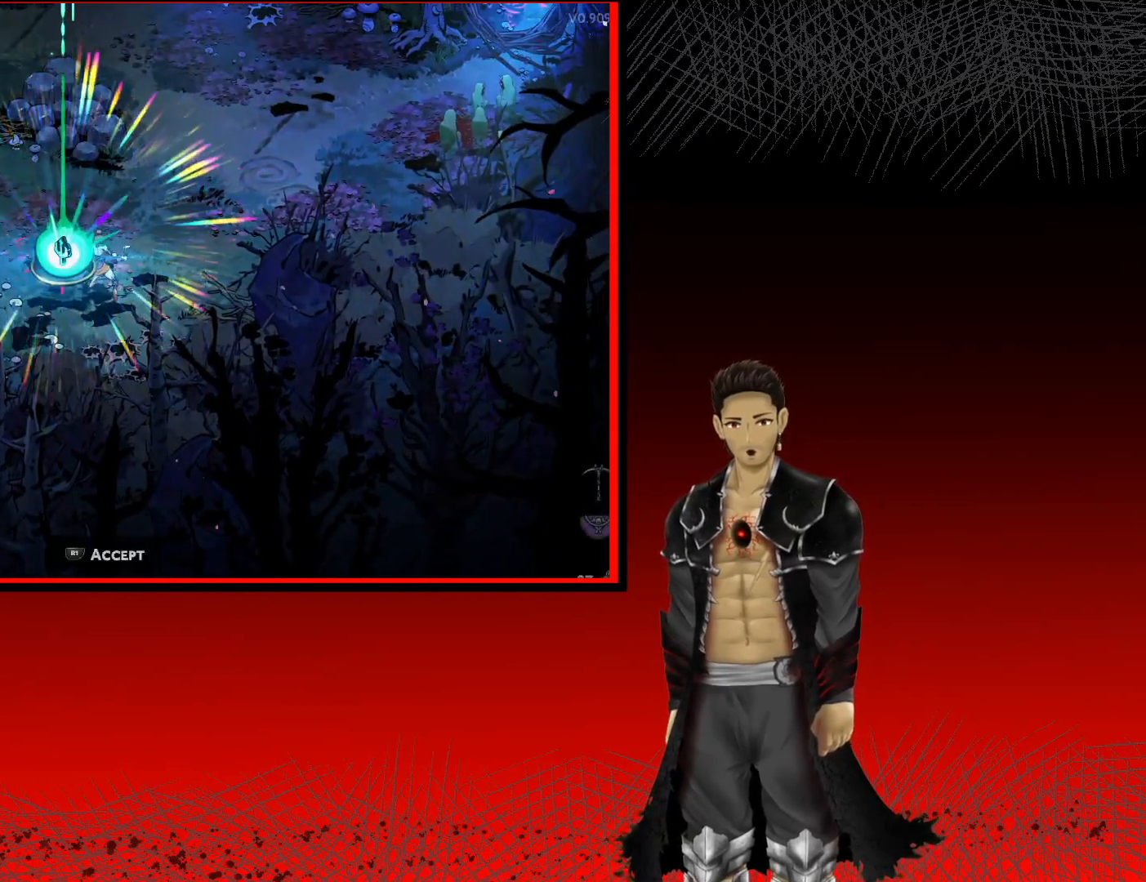
{"buttons": [], "left_stick": "center", "right_stick": "center", "events": [[33, "R1", "down"], [183, "R1", "up"]]}